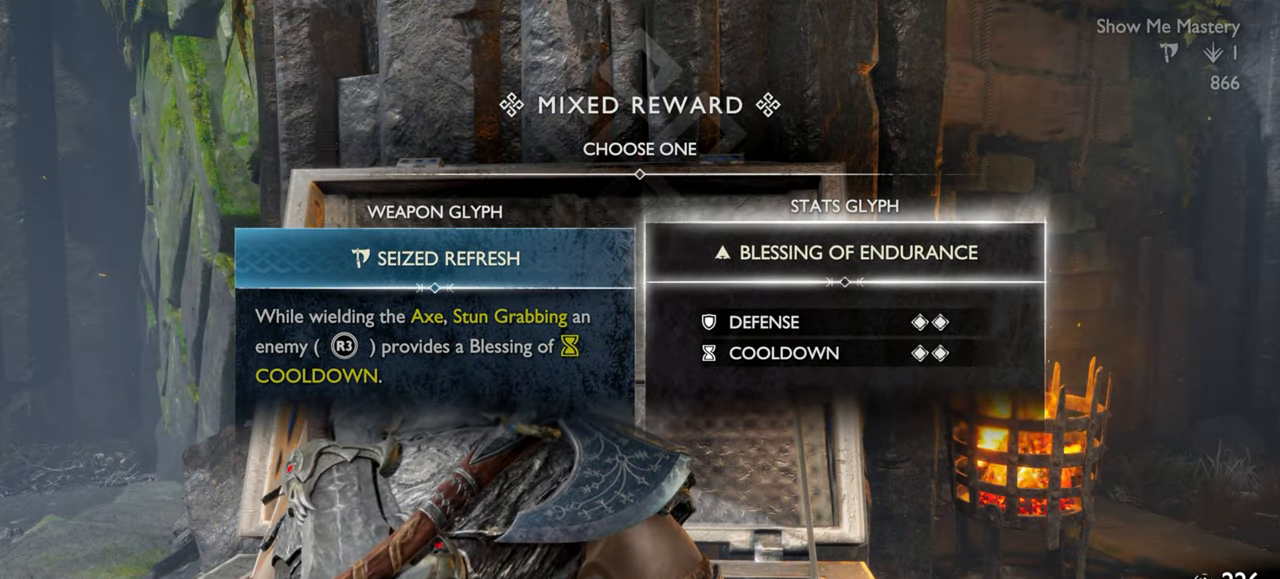
Gameplay with a controller (PlayStation layout); each line is a JSON object with the inputs held at the frame after it. "events" lists button and stick changes between this image and that frame as [ms after this image, input, new state], when the widget could be followed in between. Not read: L3 R3.
{"buttons": [], "left_stick": "center", "right_stick": "center", "events": [[100, "CROSS", "up"]]}
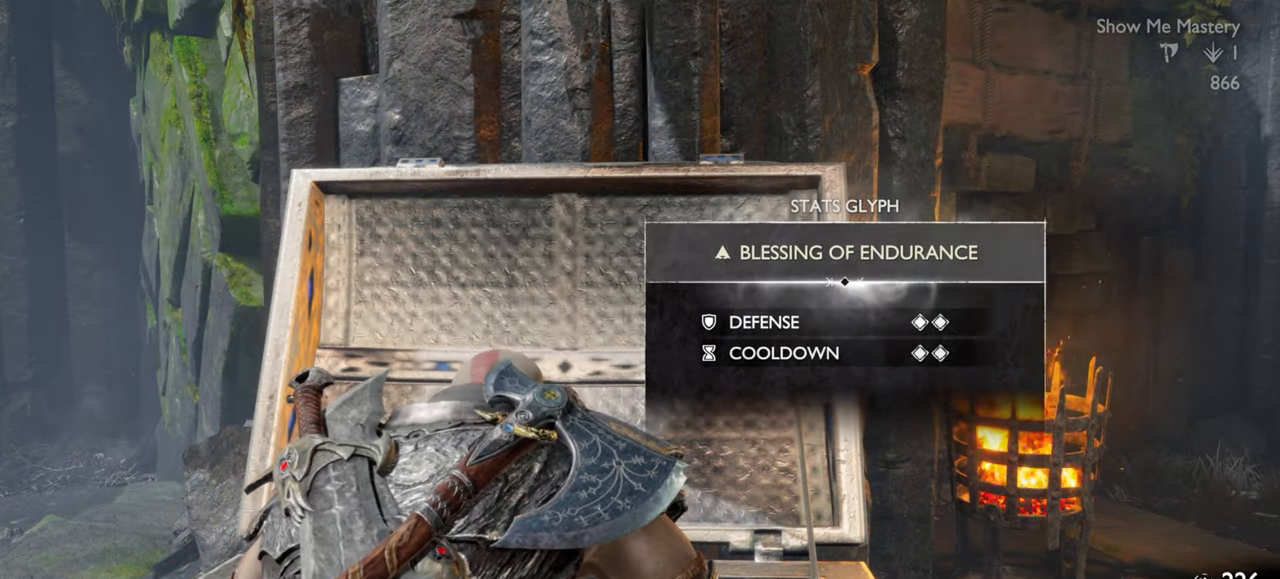
{"buttons": [], "left_stick": "center", "right_stick": "center", "events": []}
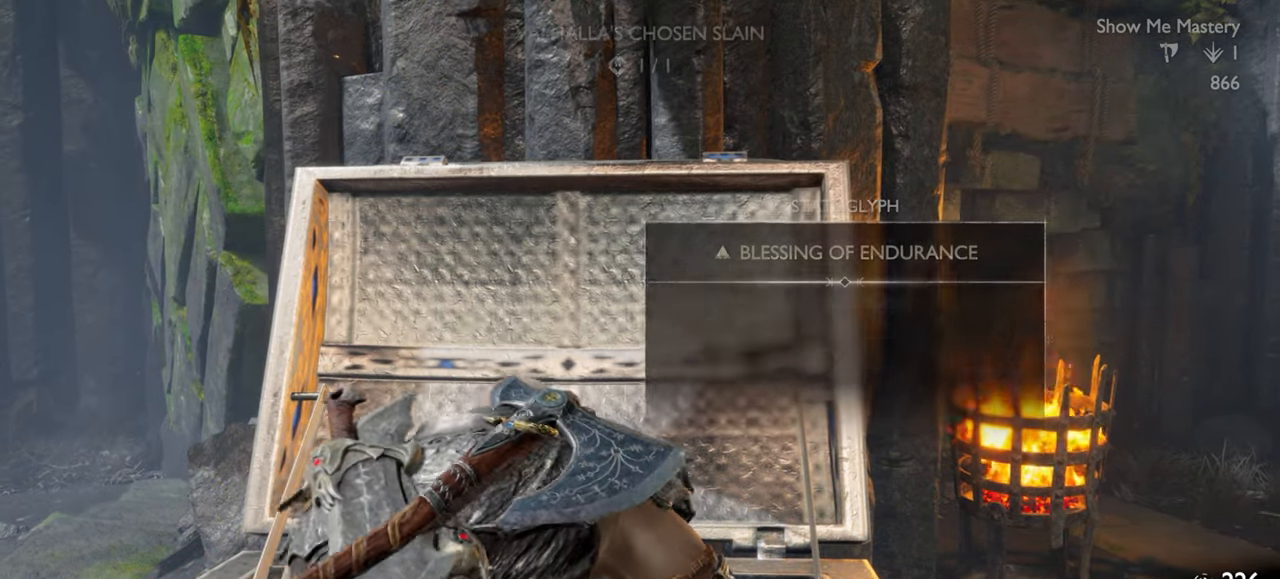
{"buttons": [], "left_stick": "center", "right_stick": "center", "events": []}
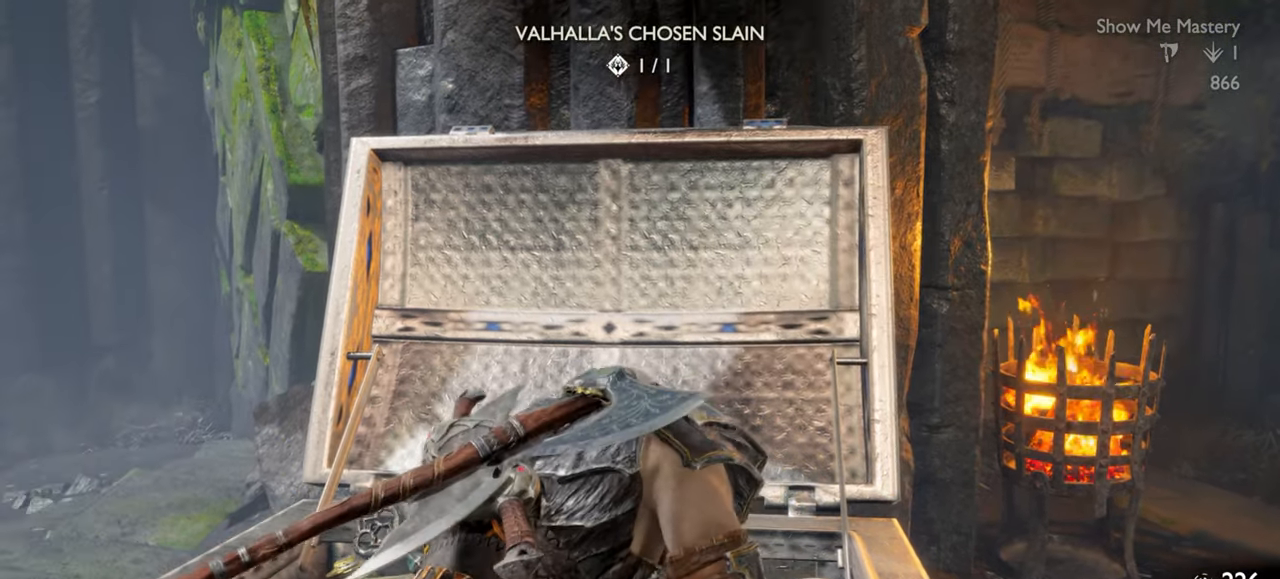
{"buttons": [], "left_stick": "center", "right_stick": "center", "events": []}
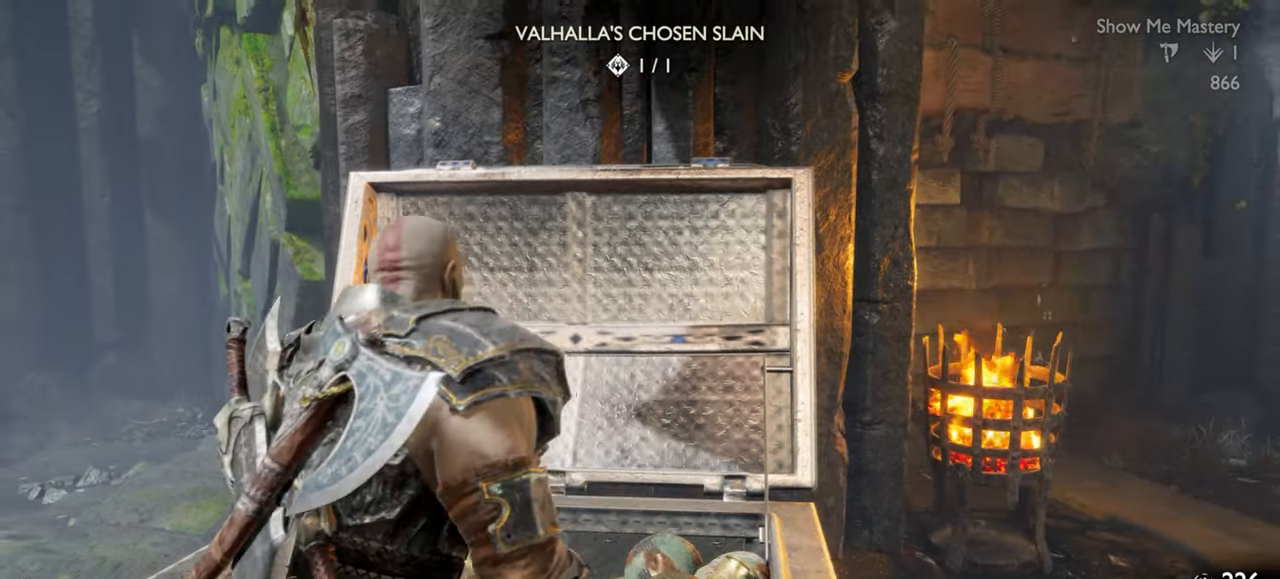
{"buttons": [], "left_stick": "right", "right_stick": "right"}
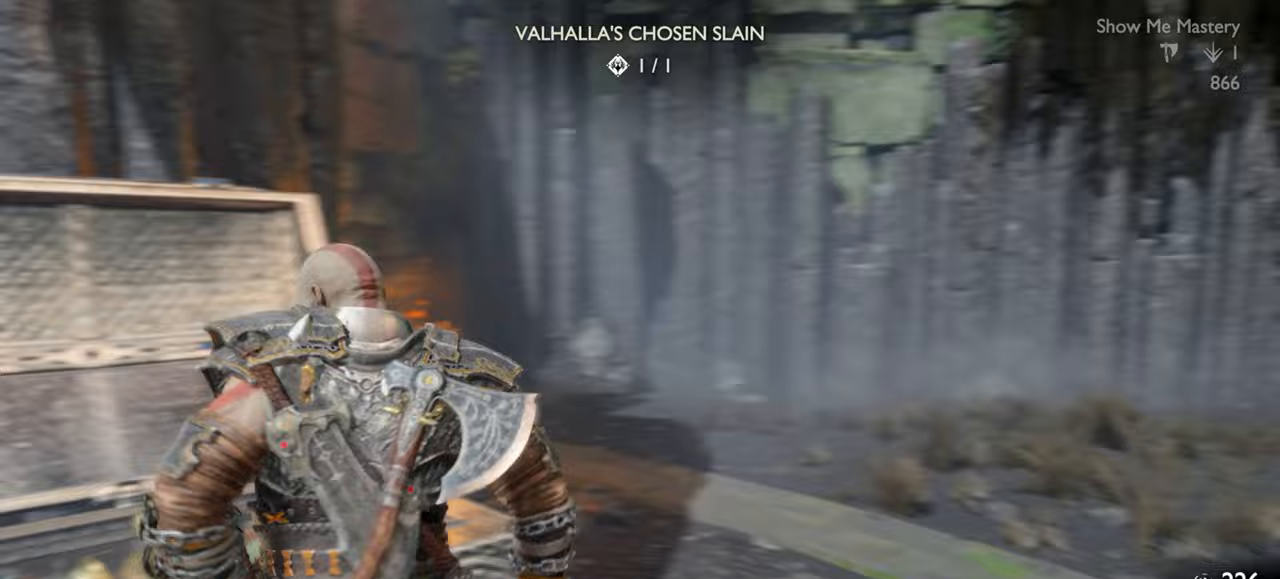
{"buttons": [], "left_stick": "up", "right_stick": "center", "events": [[33, "left_stick", "up-right"], [117, "right_stick", "center"], [333, "left_stick", "up"]]}
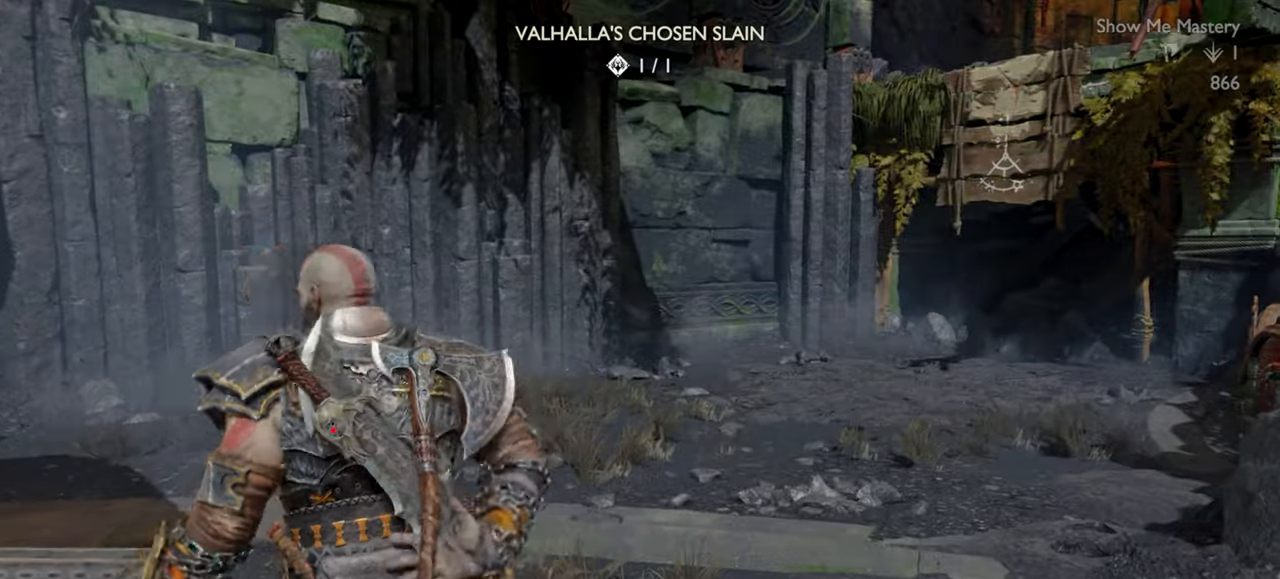
{"buttons": [], "left_stick": "up-left", "right_stick": "center", "events": [[50, "right_stick", "right"], [217, "right_stick", "center"], [283, "left_stick", "up-left"]]}
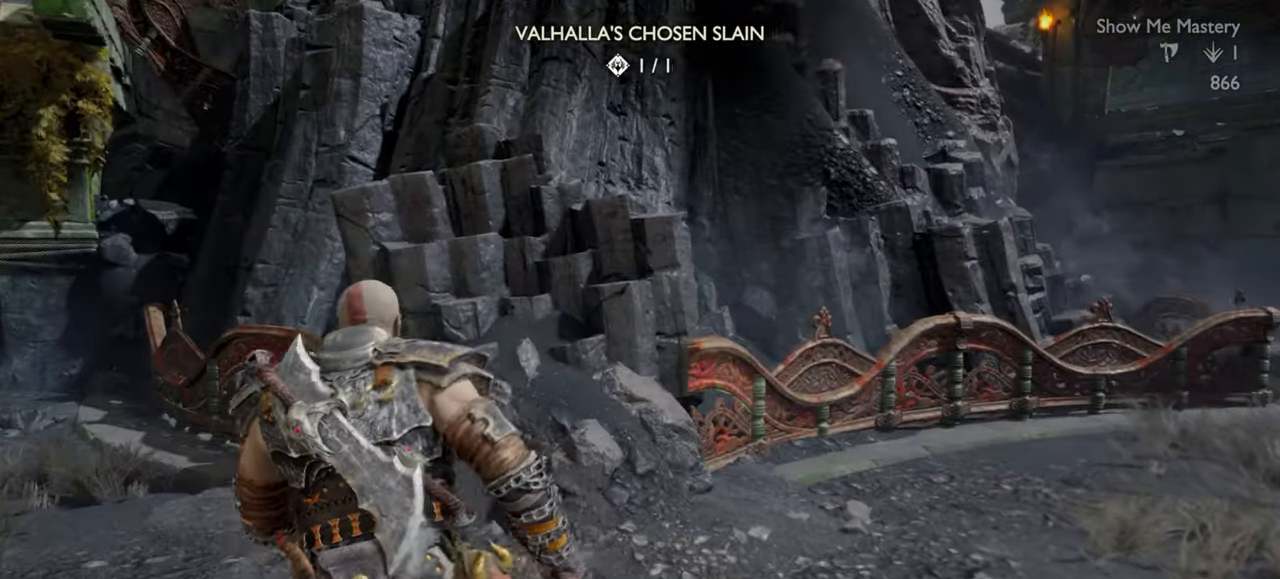
{"buttons": [], "left_stick": "up", "right_stick": "center", "events": [[117, "right_stick", "right"], [300, "left_stick", "up"], [350, "right_stick", "center"]]}
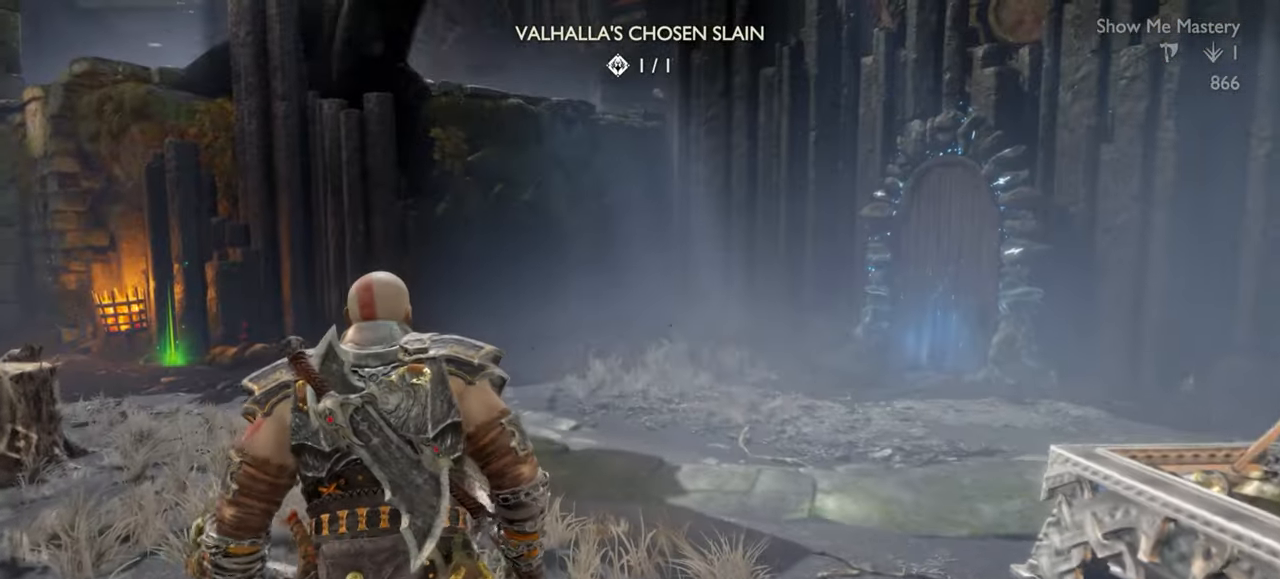
{"buttons": [], "left_stick": "up", "right_stick": "center", "events": []}
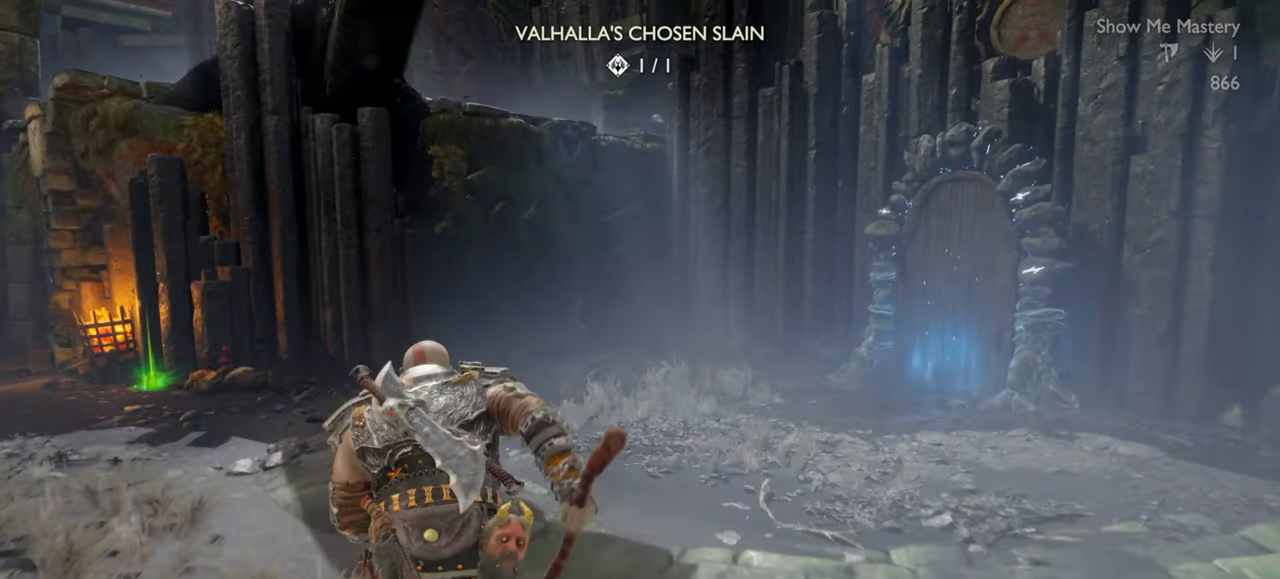
{"buttons": [], "left_stick": "up", "right_stick": "center", "events": [[33, "left_stick", "center"], [67, "right_stick", "right"], [133, "left_stick", "up"], [150, "R1", "down"], [233, "left_stick", "center"], [233, "right_stick", "center"], [283, "left_stick", "up"], [317, "R1", "up"]]}
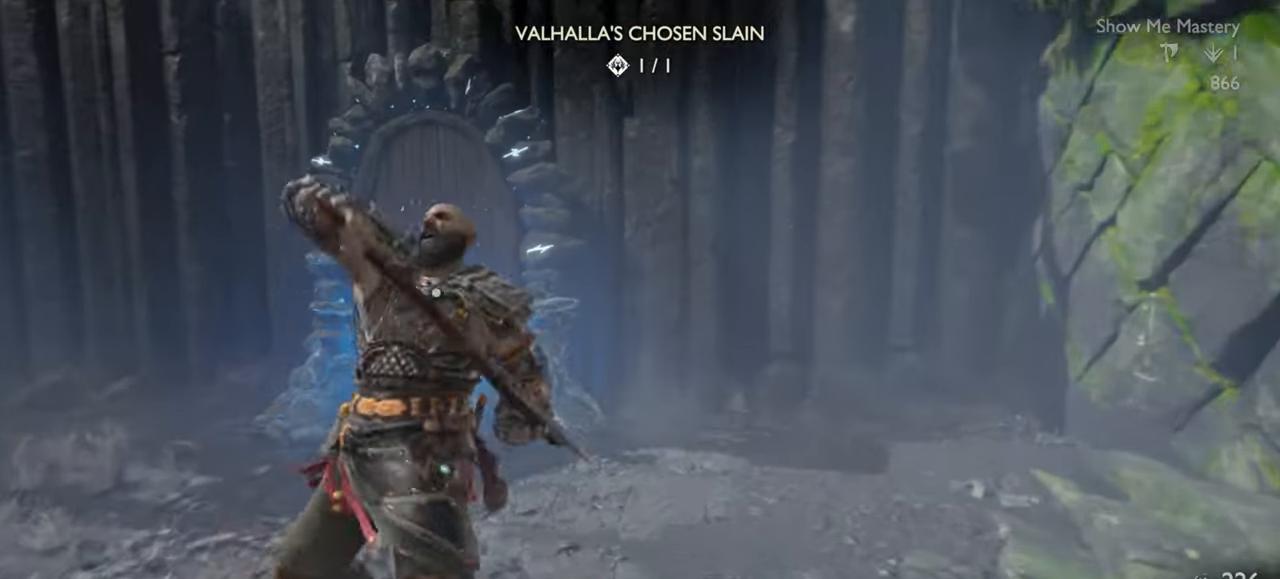
{"buttons": [], "left_stick": "up-left", "right_stick": "center", "events": [[33, "left_stick", "center"], [283, "left_stick", "left"], [350, "CROSS", "down"], [450, "CROSS", "up"], [467, "left_stick", "up-left"]]}
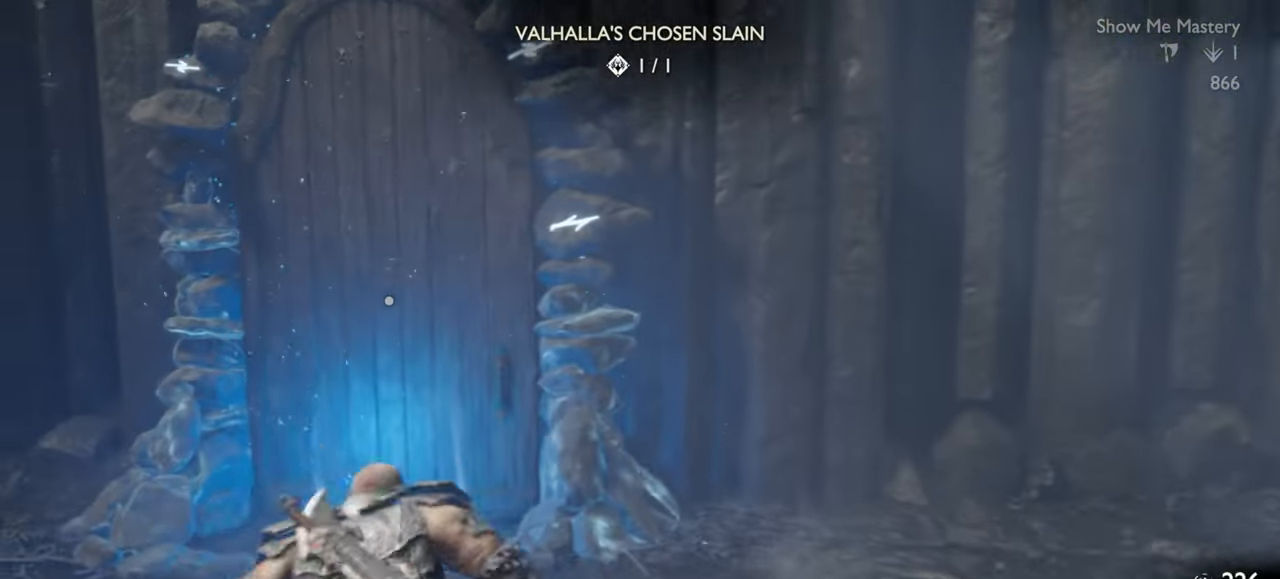
{"buttons": [], "left_stick": "left", "right_stick": "center", "events": [[150, "left_stick", "center"], [233, "left_stick", "down-left"], [350, "left_stick", "left"]]}
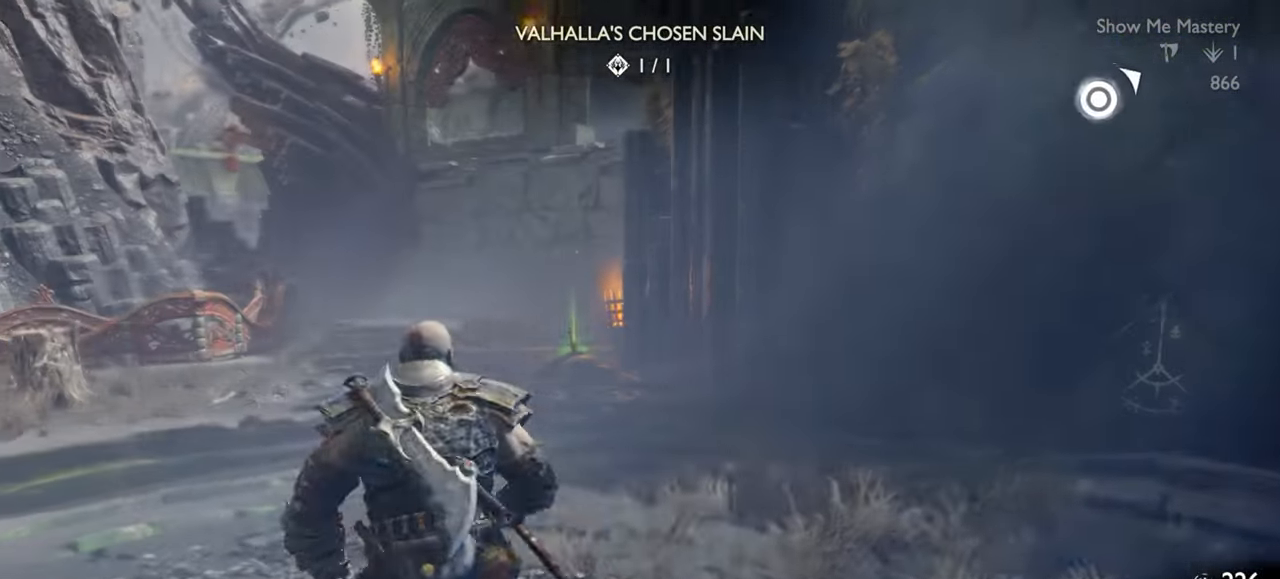
{"buttons": [], "left_stick": "up", "right_stick": "center", "events": [[350, "left_stick", "up"], [383, "right_stick", "right"], [500, "right_stick", "center"]]}
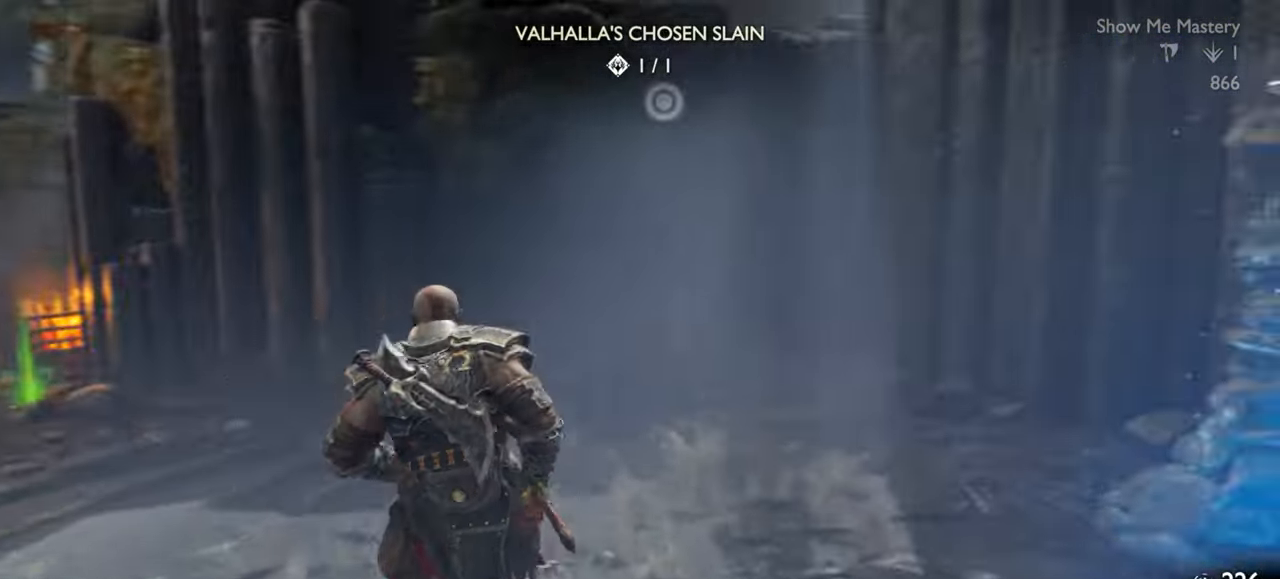
{"buttons": [], "left_stick": "up", "right_stick": "center", "events": []}
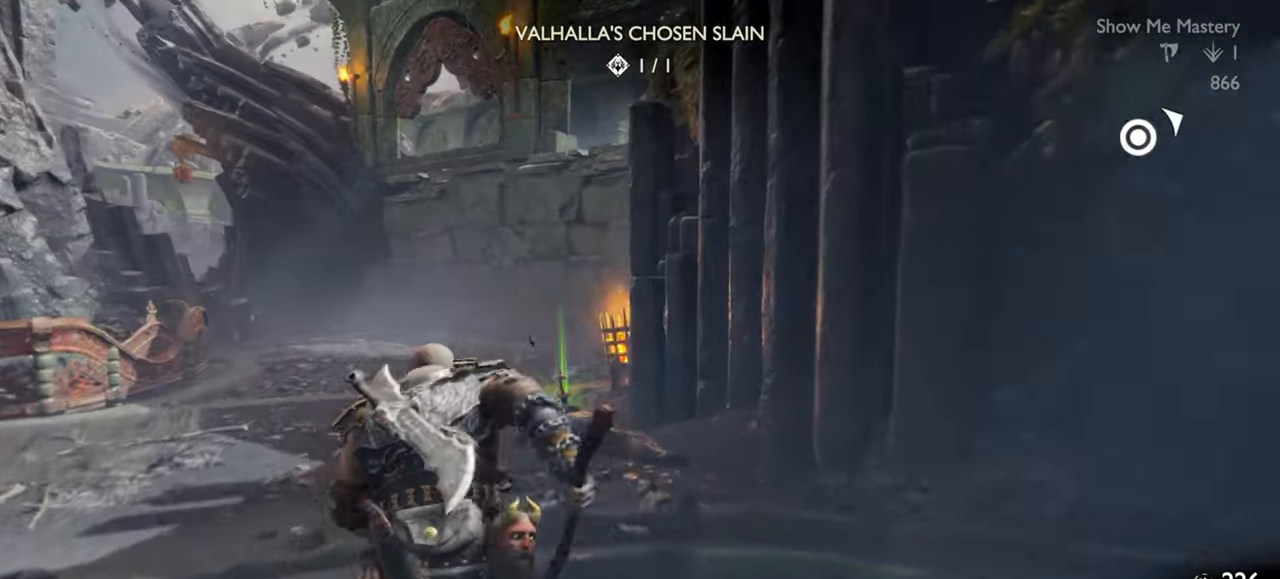
{"buttons": [], "left_stick": "up", "right_stick": "center", "events": [[400, "CIRCLE", "down"], [500, "CIRCLE", "up"]]}
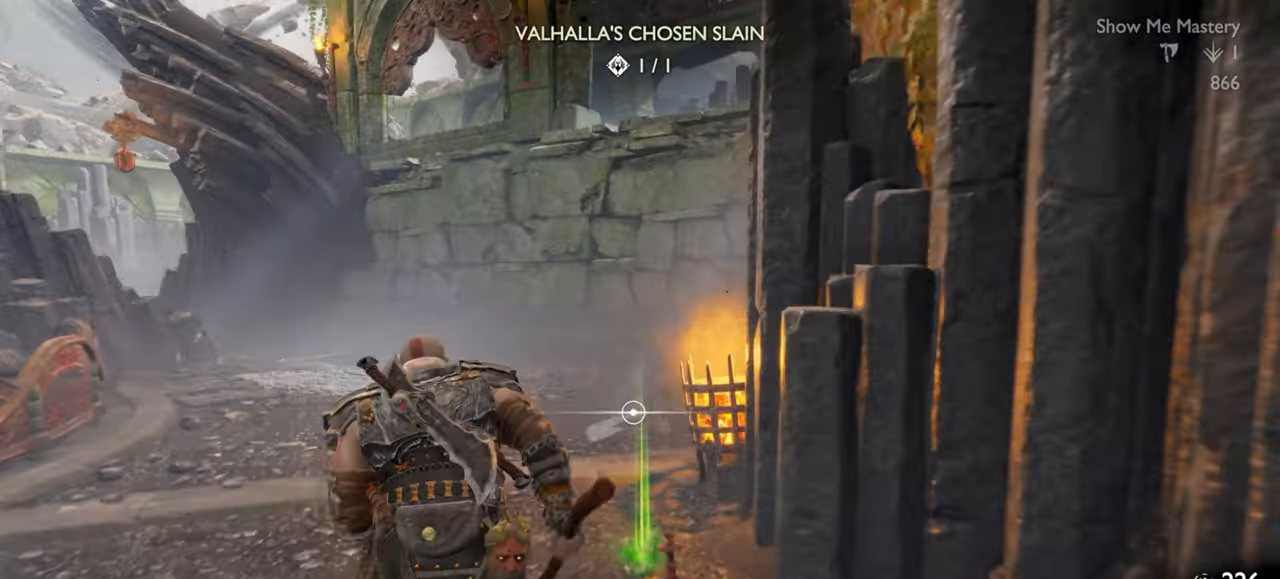
{"buttons": [], "left_stick": "right", "right_stick": "center", "events": [[67, "CIRCLE", "down"], [83, "left_stick", "center"], [117, "CIRCLE", "up"], [200, "CIRCLE", "down"], [283, "CIRCLE", "up"], [400, "left_stick", "down-right"], [467, "left_stick", "right"]]}
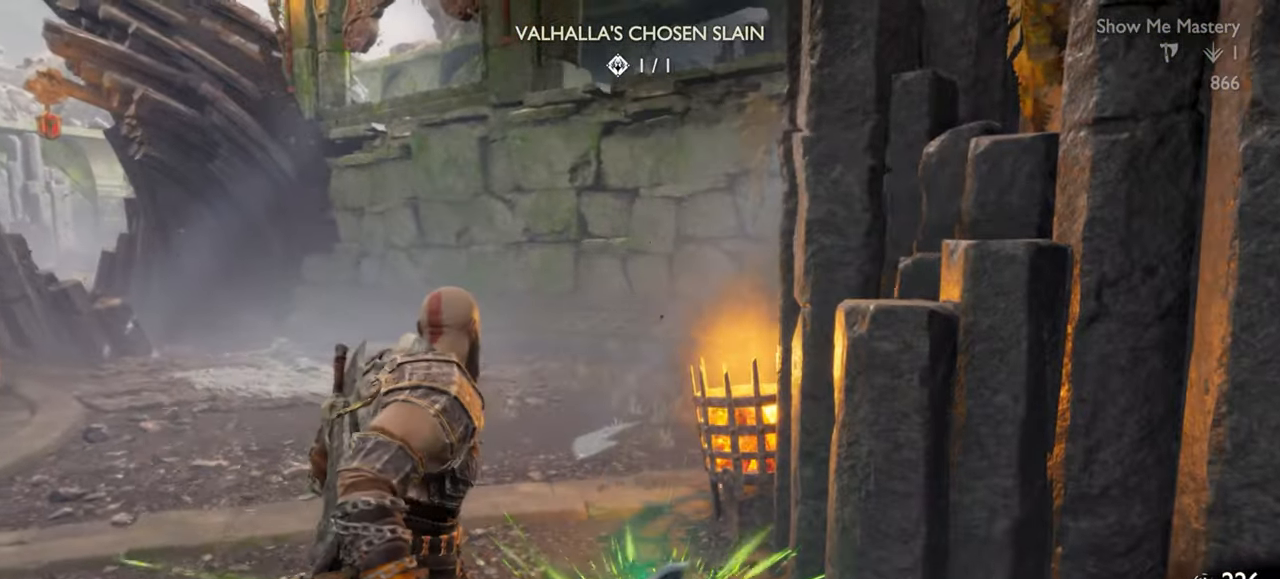
{"buttons": [], "left_stick": "up", "right_stick": "center", "events": [[67, "right_stick", "right"], [367, "left_stick", "up"], [367, "right_stick", "center"]]}
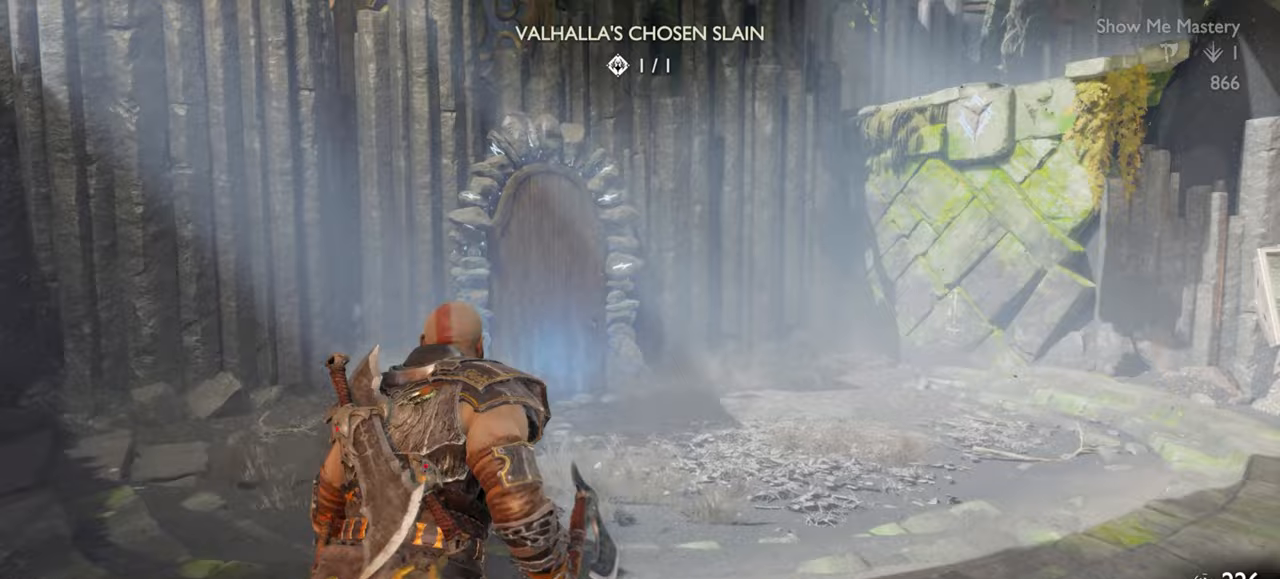
{"buttons": [], "left_stick": "up", "right_stick": "center", "events": []}
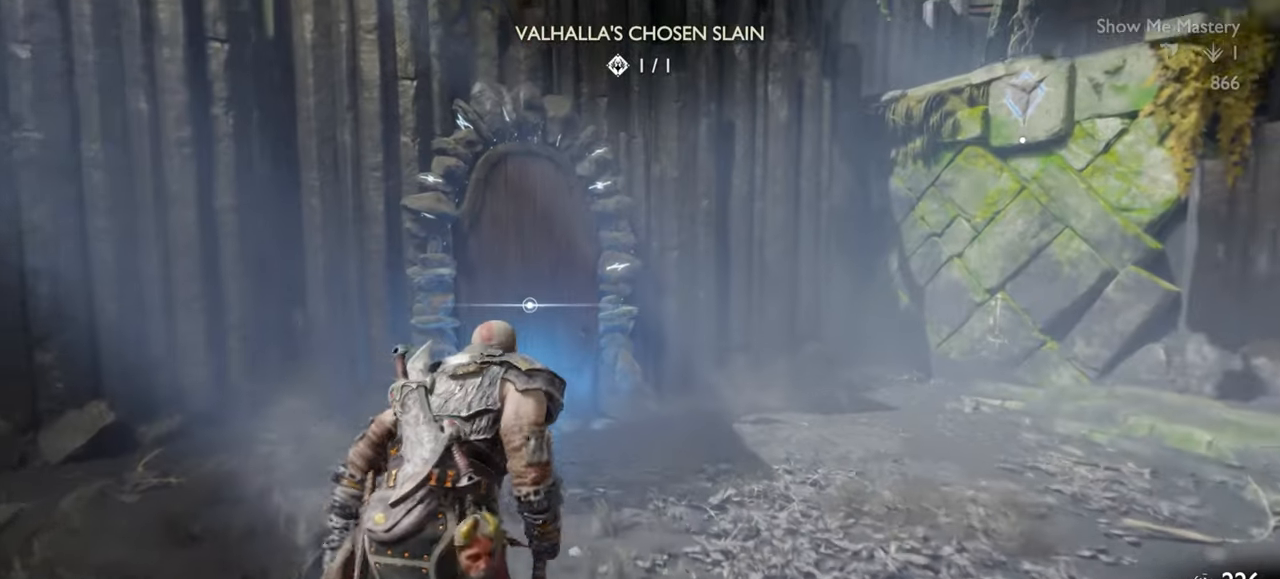
{"buttons": ["CIRCLE"], "left_stick": "up", "right_stick": "center", "events": [[217, "left_stick", "center"], [350, "left_stick", "up"], [483, "CIRCLE", "down"]]}
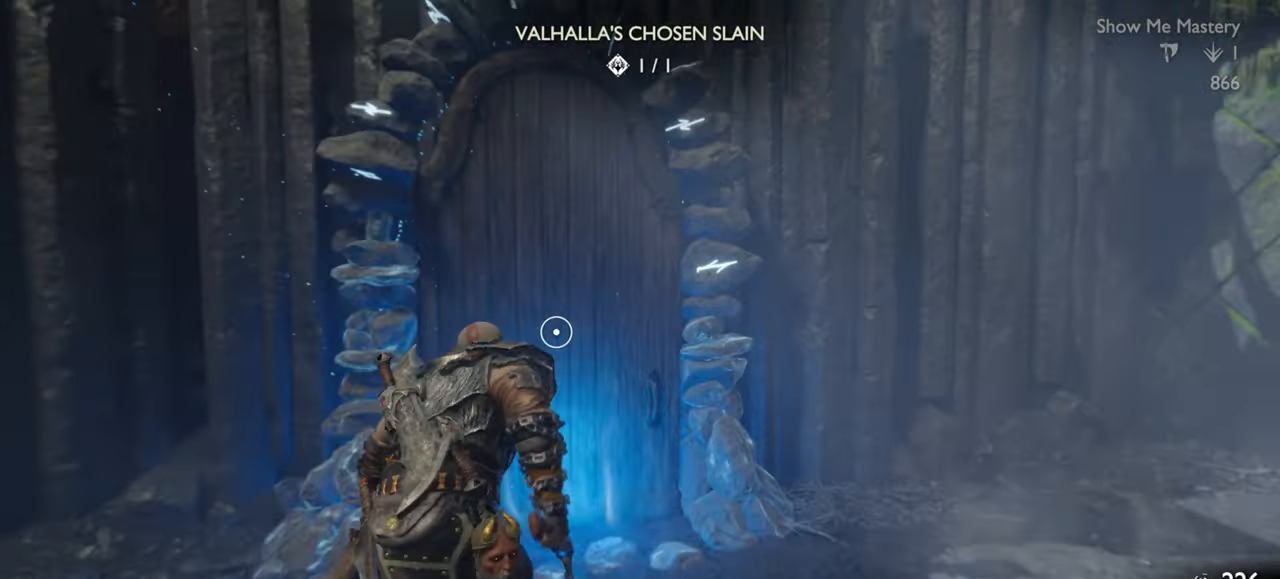
{"buttons": [], "left_stick": "up", "right_stick": "center", "events": [[83, "CIRCLE", "up"], [150, "CIRCLE", "down"], [233, "CIRCLE", "up"], [300, "CIRCLE", "down"], [350, "CIRCLE", "up"], [417, "CIRCLE", "down"], [467, "CIRCLE", "up"]]}
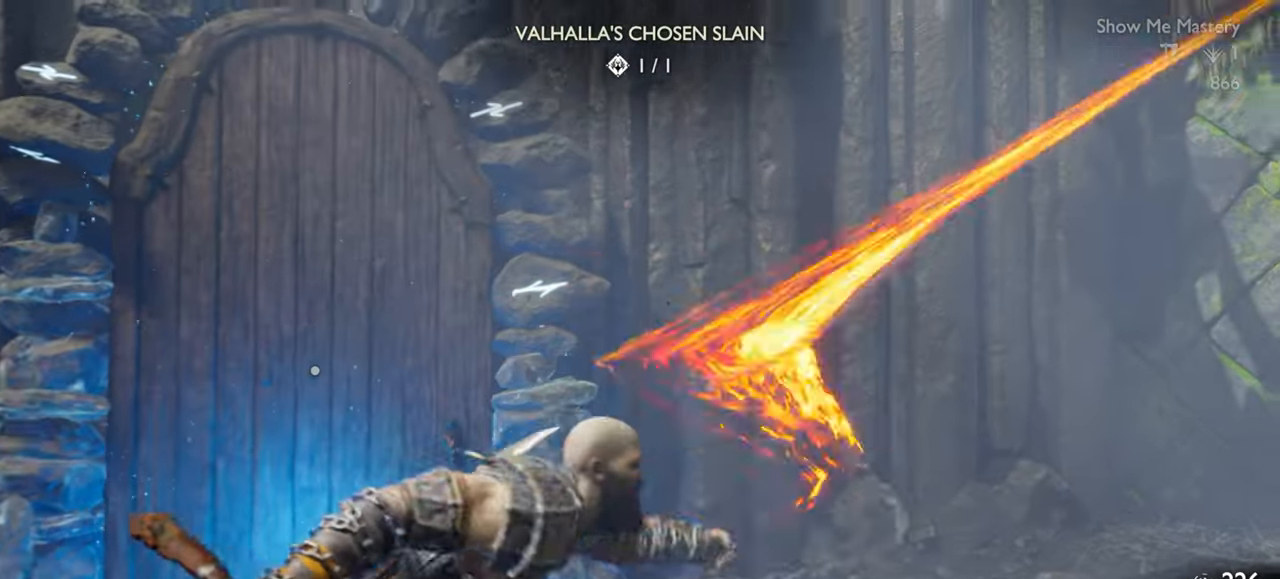
{"buttons": [], "left_stick": "center", "right_stick": "center", "events": [[33, "CIRCLE", "down"], [33, "left_stick", "center"], [83, "CIRCLE", "up"]]}
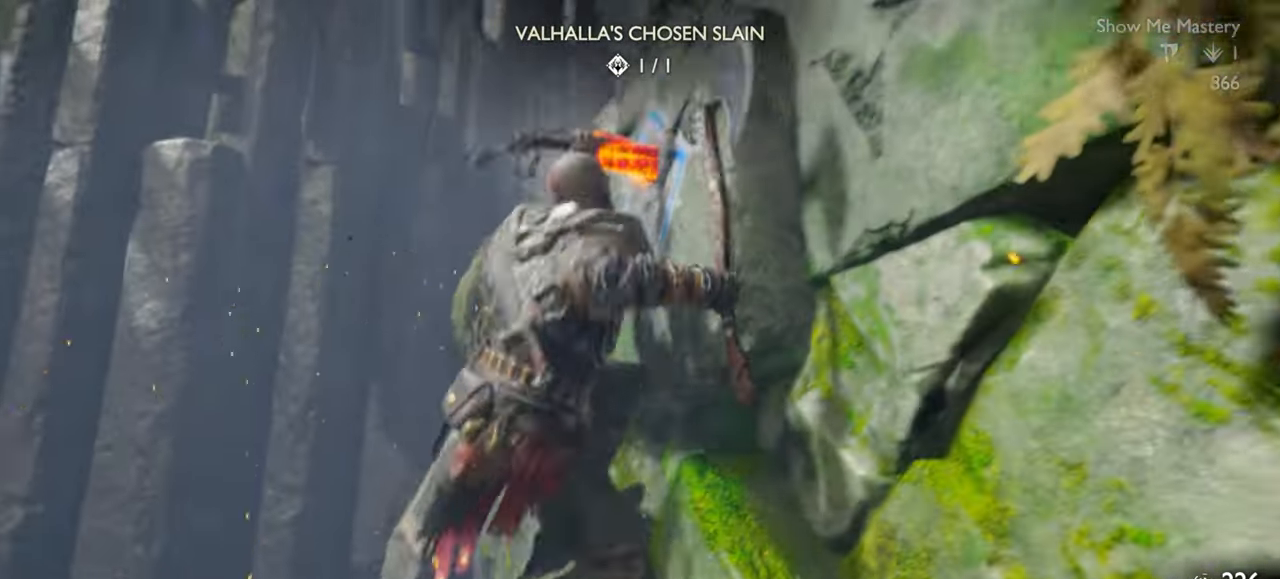
{"buttons": [], "left_stick": "center", "right_stick": "center", "events": []}
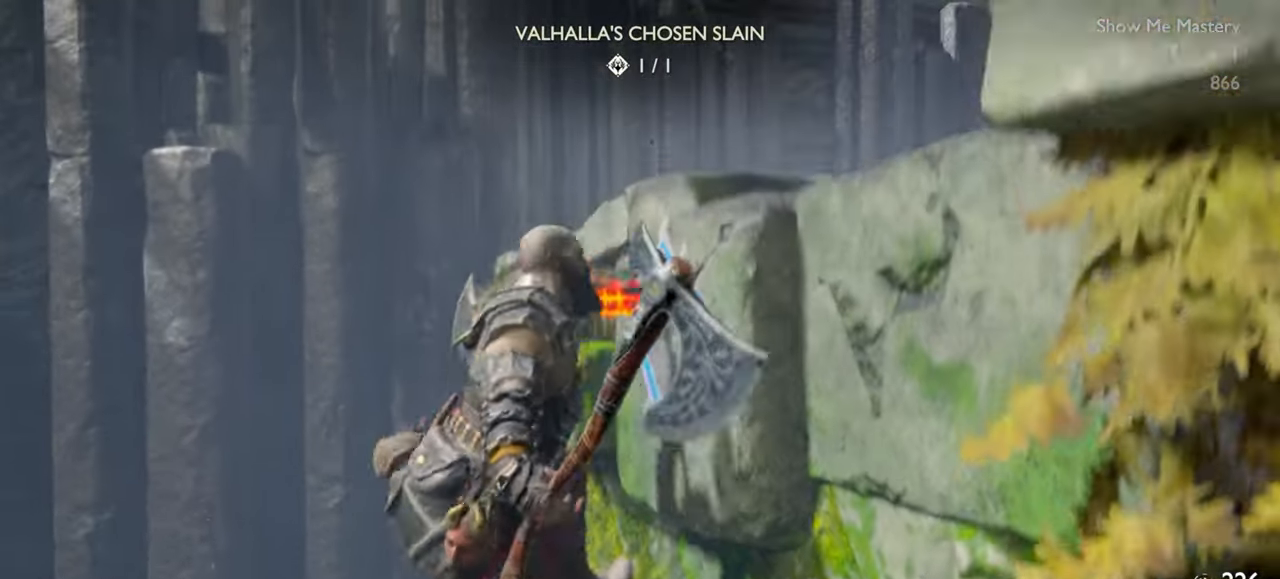
{"buttons": [], "left_stick": "left", "right_stick": "down-left", "events": [[367, "right_stick", "down-left"], [467, "left_stick", "left"]]}
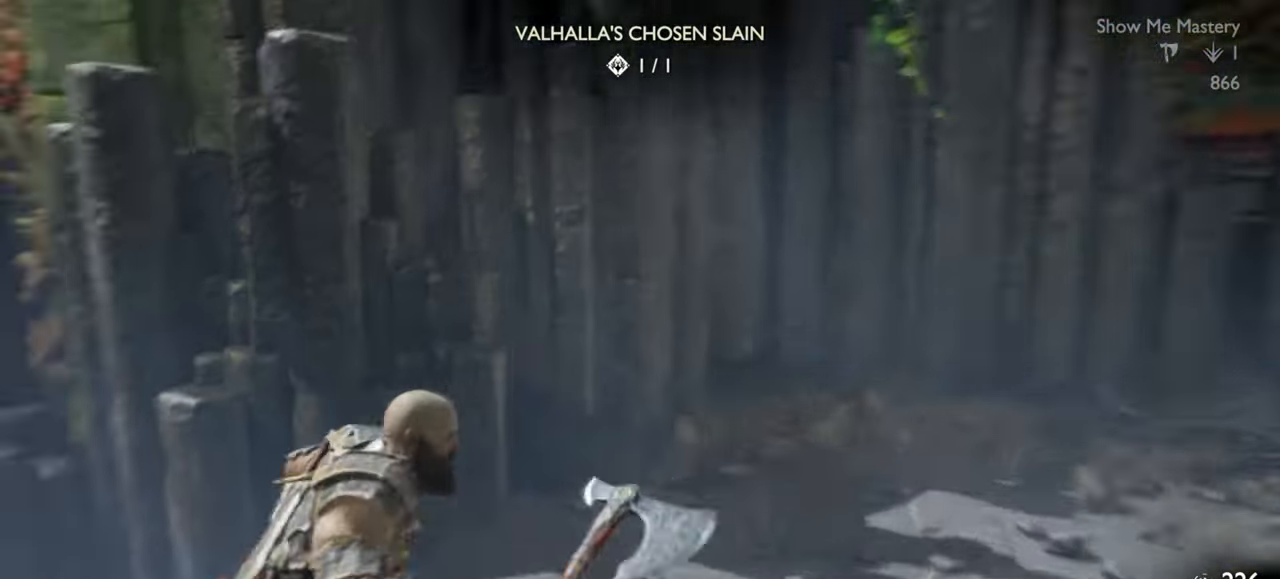
{"buttons": [], "left_stick": "up", "right_stick": "center", "events": [[100, "left_stick", "up-left"], [217, "left_stick", "up"], [250, "right_stick", "center"]]}
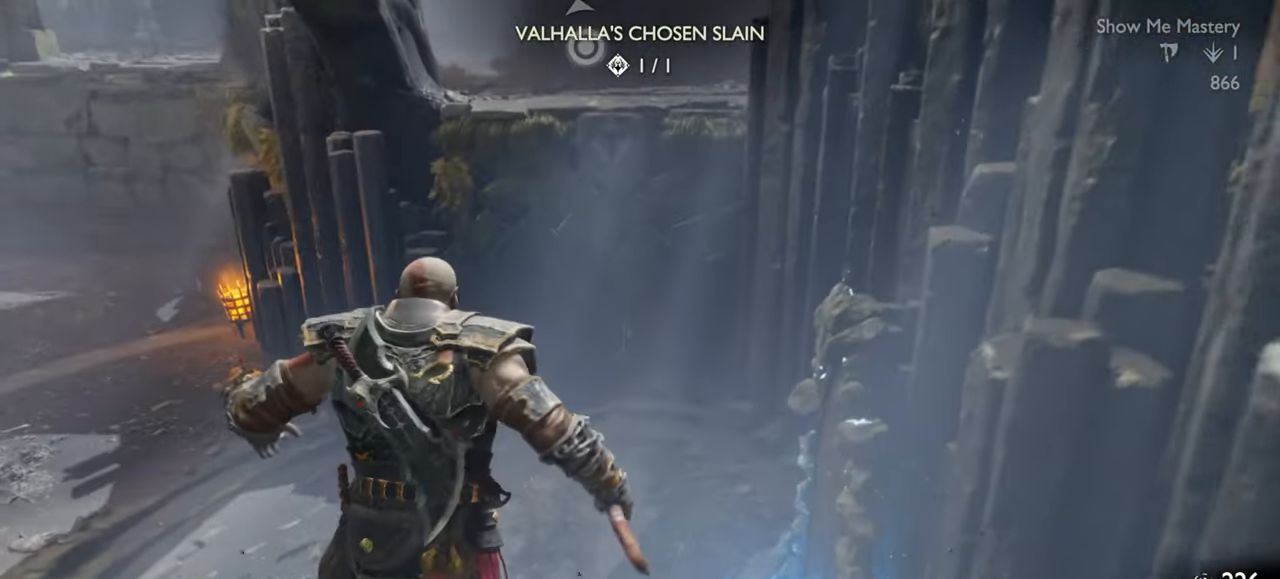
{"buttons": [], "left_stick": "up", "right_stick": "right", "events": [[467, "right_stick", "right"]]}
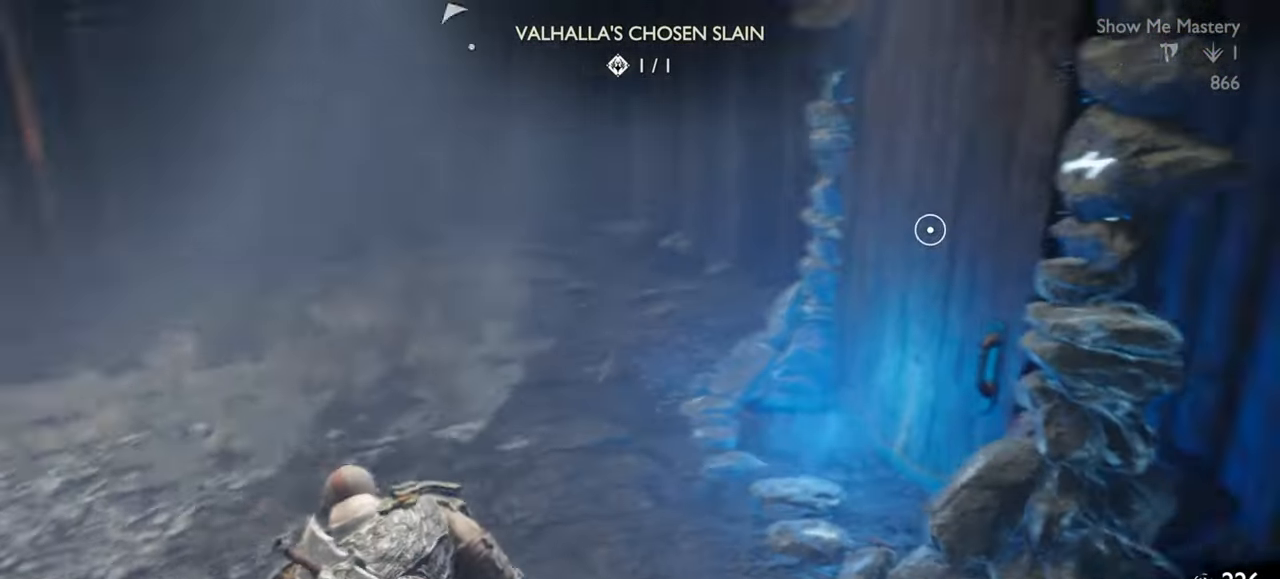
{"buttons": ["CIRCLE"], "left_stick": "up", "right_stick": "center", "events": [[200, "right_stick", "up-right"], [350, "right_stick", "center"], [450, "CIRCLE", "down"]]}
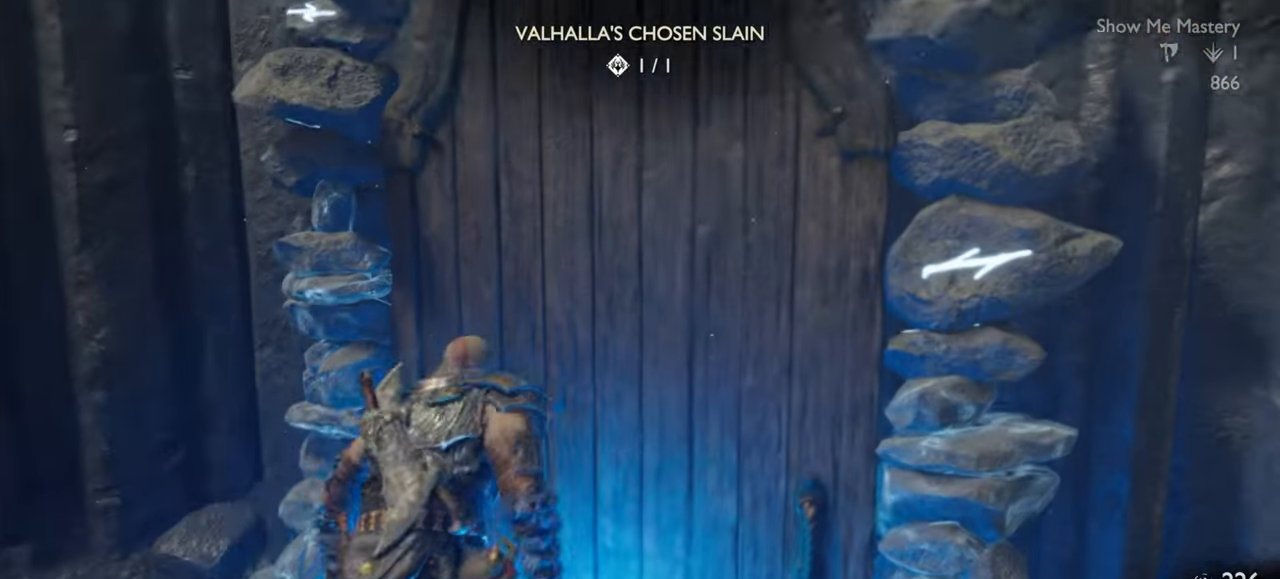
{"buttons": [], "left_stick": "center", "right_stick": "center", "events": [[50, "CIRCLE", "up"], [50, "left_stick", "center"], [117, "CIRCLE", "down"], [167, "CIRCLE", "up"], [233, "CIRCLE", "down"], [300, "CIRCLE", "up"], [350, "CIRCLE", "down"], [433, "CIRCLE", "up"]]}